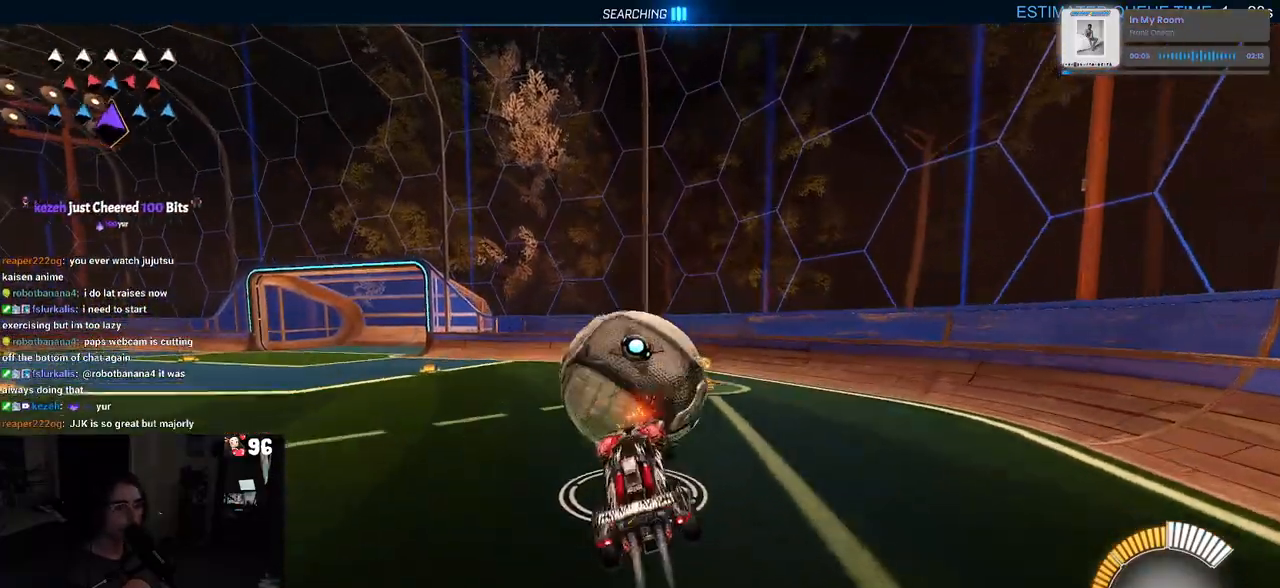
Gameplay with a controller (PlayStation layout); each line is a JSON object with the inputs held at the frame after it. "events" lists button and stick changes between this image and that frame as [ms after this image, input, new state], when the widget could be followed in between. Not read: R2.
{"buttons": [], "left_stick": "down-left", "right_stick": "center", "events": [[33, "left_stick", "left"], [117, "left_stick", "up-left"], [417, "left_stick", "down-left"], [433, "R1", "up"], [500, "L1", "up"]]}
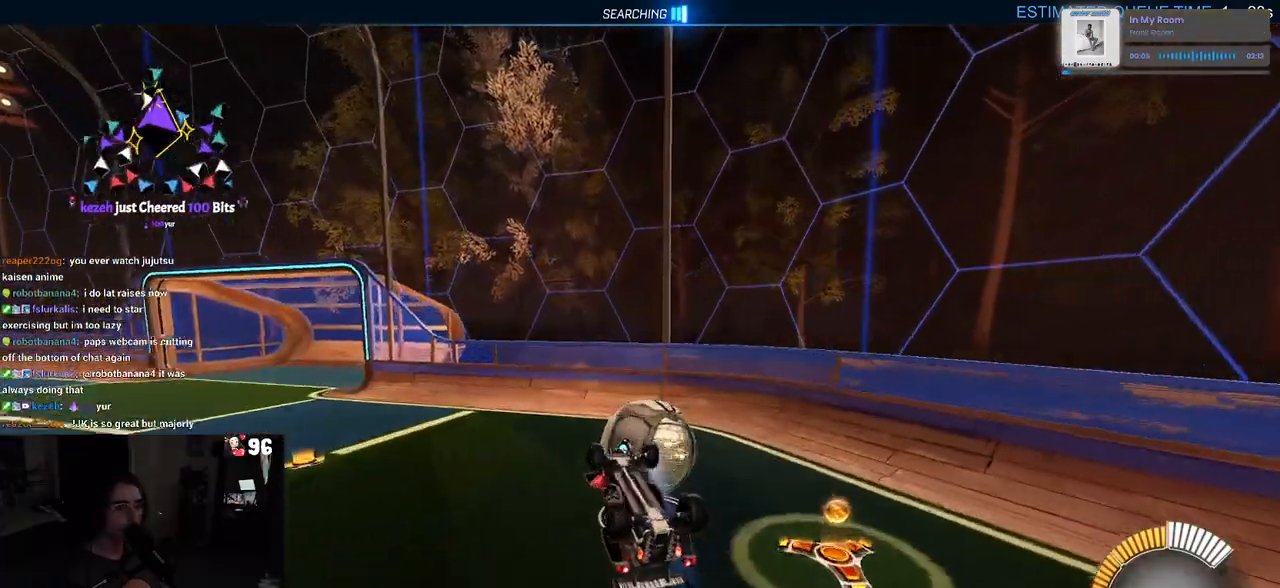
{"buttons": ["CROSS", "R1"], "left_stick": "down", "right_stick": "center", "events": [[83, "left_stick", "down-right"], [267, "R1", "down"], [283, "left_stick", "up-right"], [350, "left_stick", "up"], [400, "CROSS", "down"], [483, "left_stick", "down"]]}
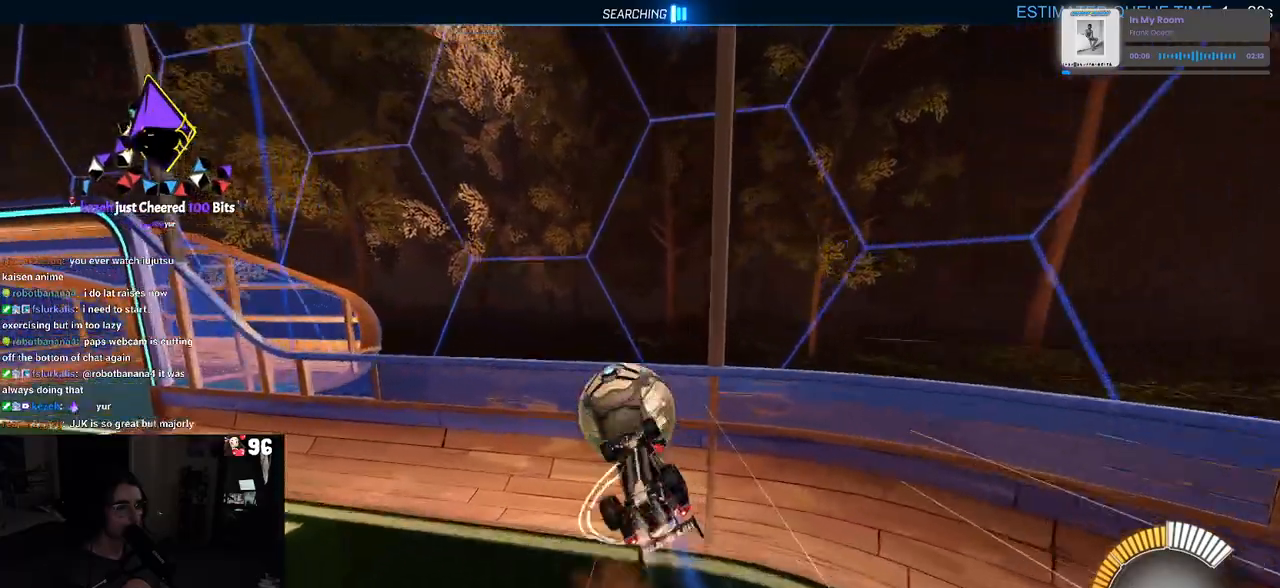
{"buttons": ["R1"], "left_stick": "down", "right_stick": "center", "events": [[33, "CROSS", "up"]]}
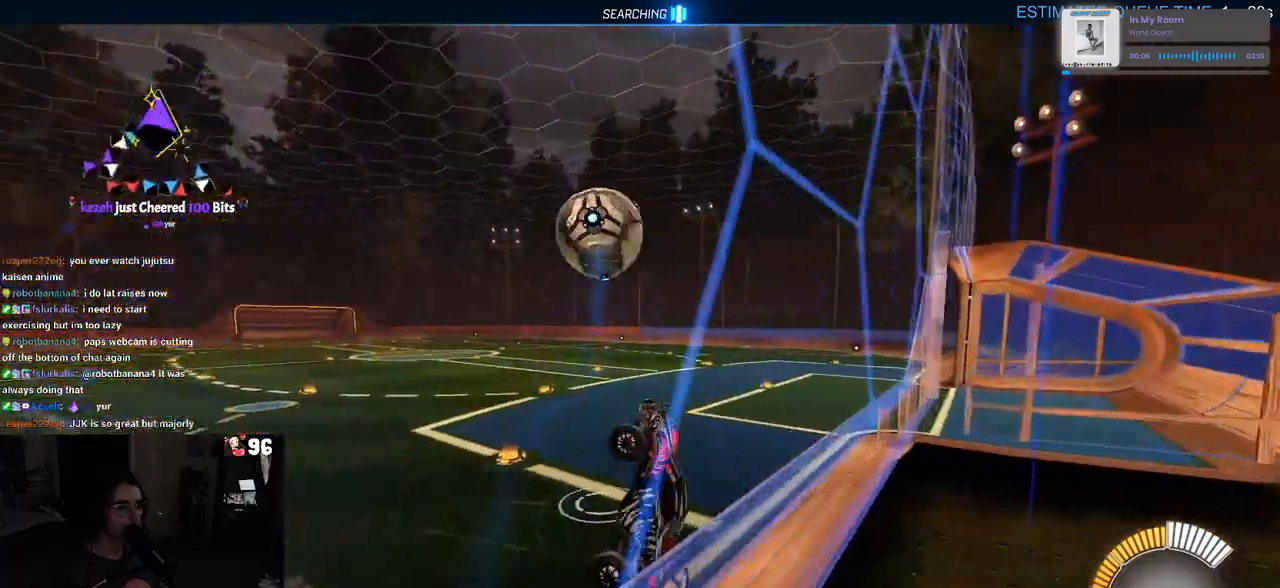
{"buttons": ["R1"], "left_stick": "down", "right_stick": "center", "events": []}
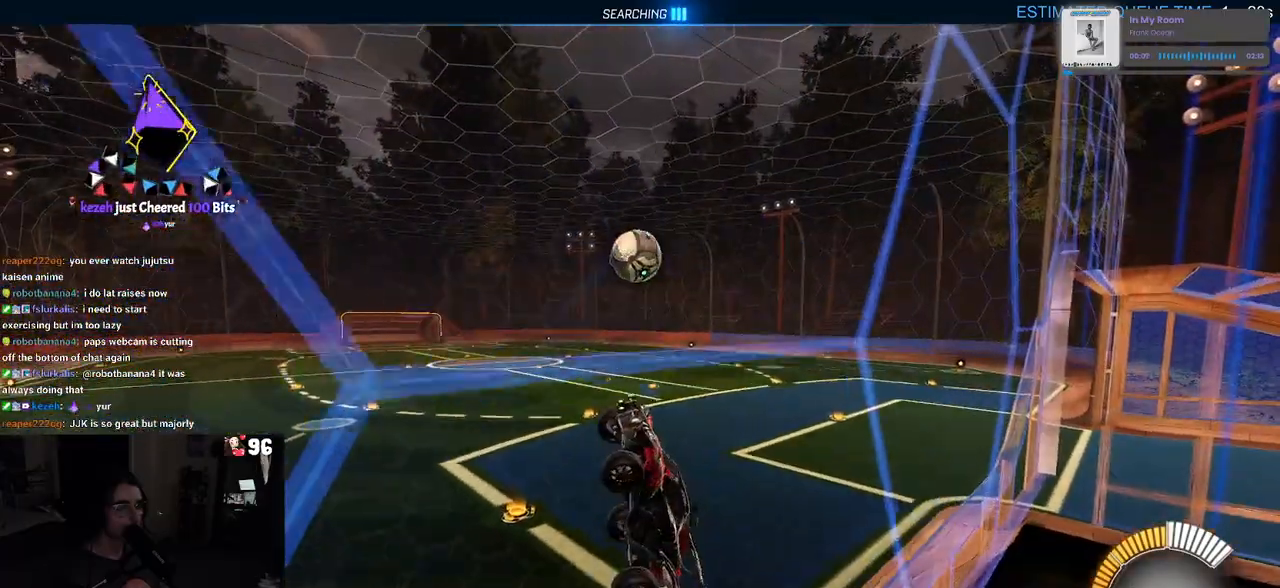
{"buttons": ["SQUARE", "R1"], "left_stick": "down-right", "right_stick": "center", "events": [[267, "left_stick", "down-right"], [500, "SQUARE", "down"]]}
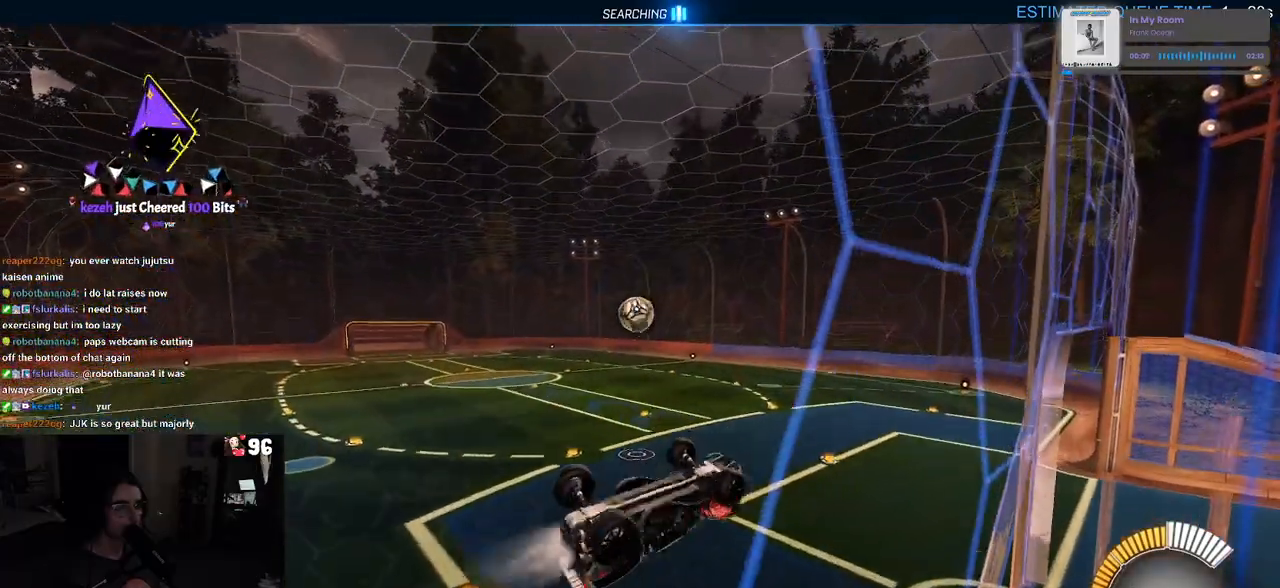
{"buttons": ["SQUARE", "R1"], "left_stick": "right", "right_stick": "center", "events": [[133, "left_stick", "center"], [250, "left_stick", "right"]]}
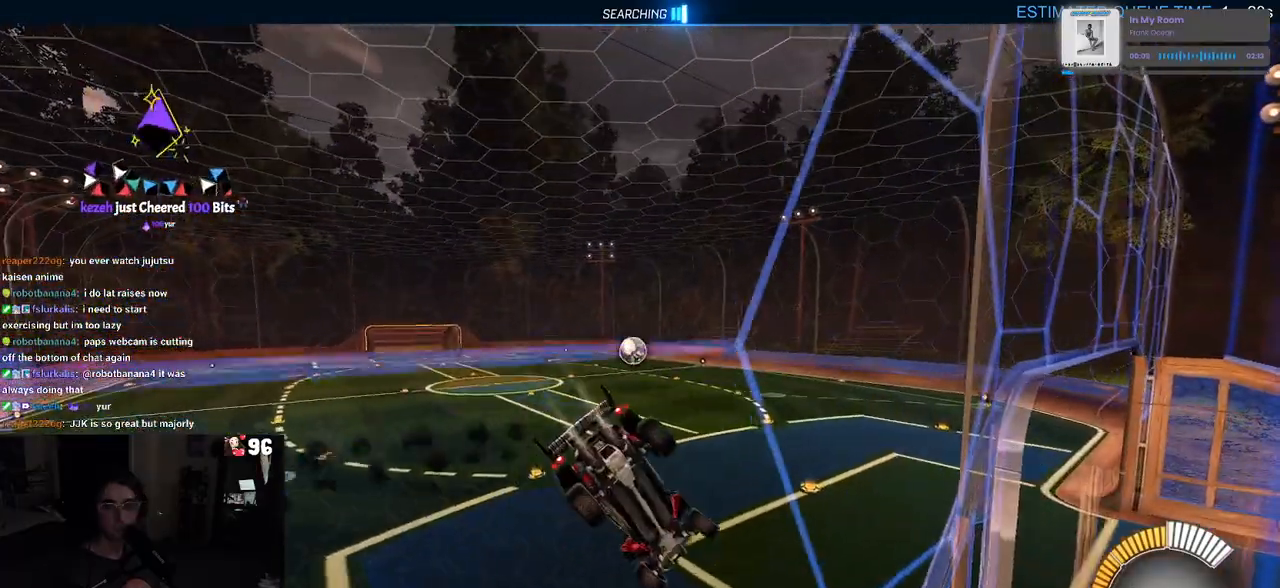
{"buttons": ["SQUARE", "R1"], "left_stick": "left", "right_stick": "center", "events": [[100, "left_stick", "center"], [450, "left_stick", "left"]]}
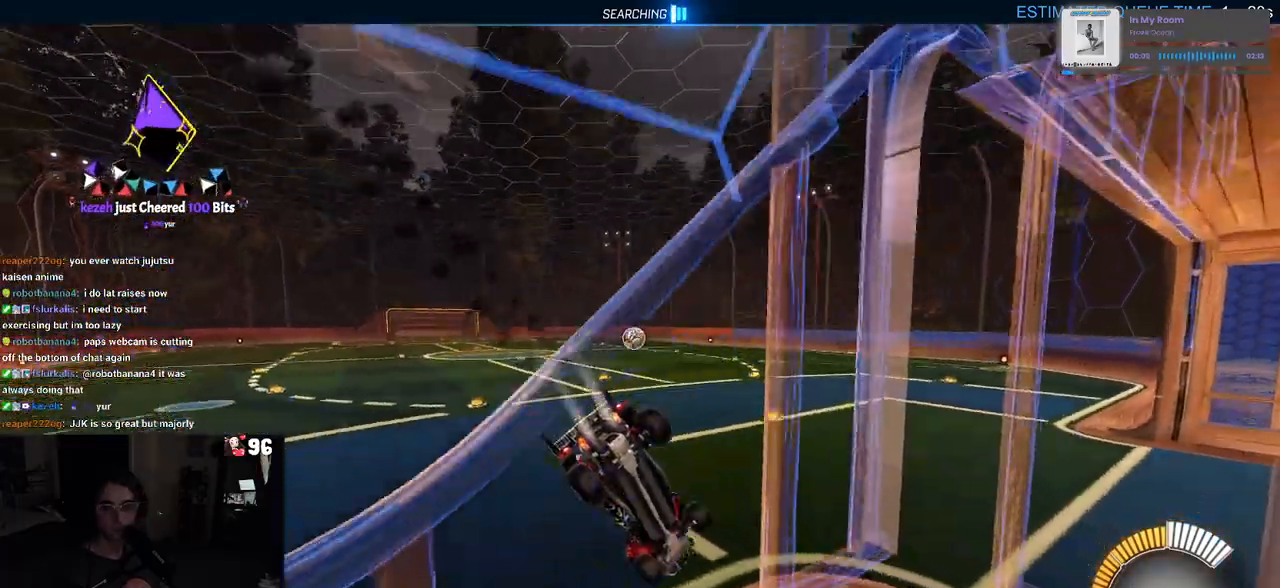
{"buttons": ["SQUARE", "R1"], "left_stick": "center", "right_stick": "center", "events": [[100, "left_stick", "center"]]}
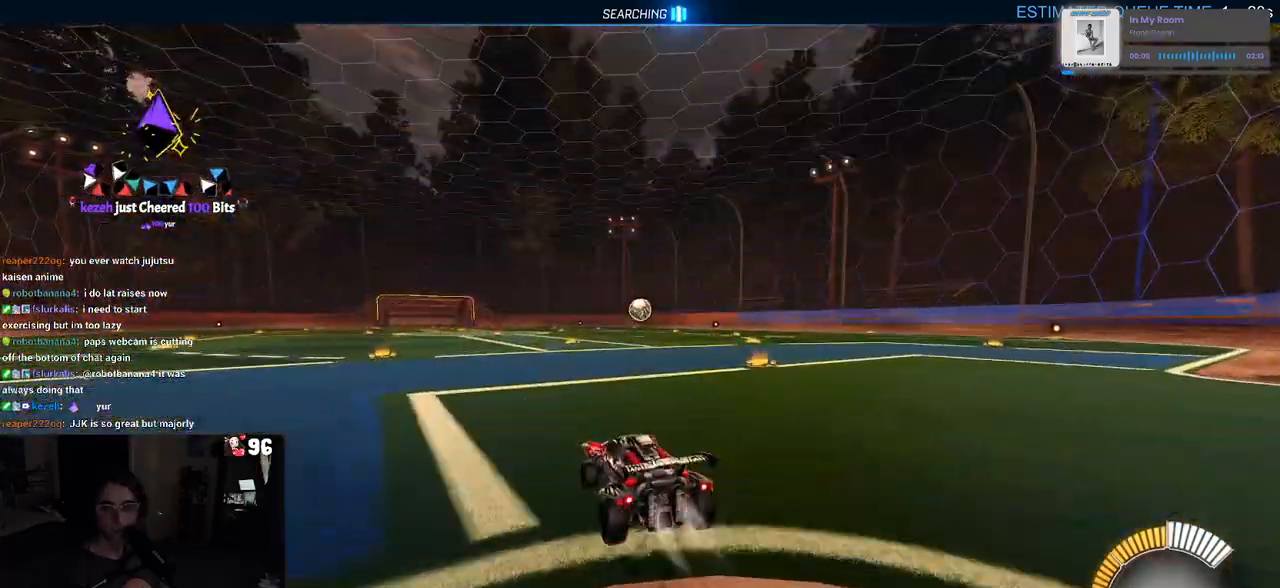
{"buttons": ["SQUARE", "R1"], "left_stick": "down", "right_stick": "center", "events": [[133, "CROSS", "down"], [133, "left_stick", "right"], [217, "CROSS", "up"], [233, "left_stick", "up-right"], [300, "CROSS", "down"], [400, "CROSS", "up"], [450, "left_stick", "down"]]}
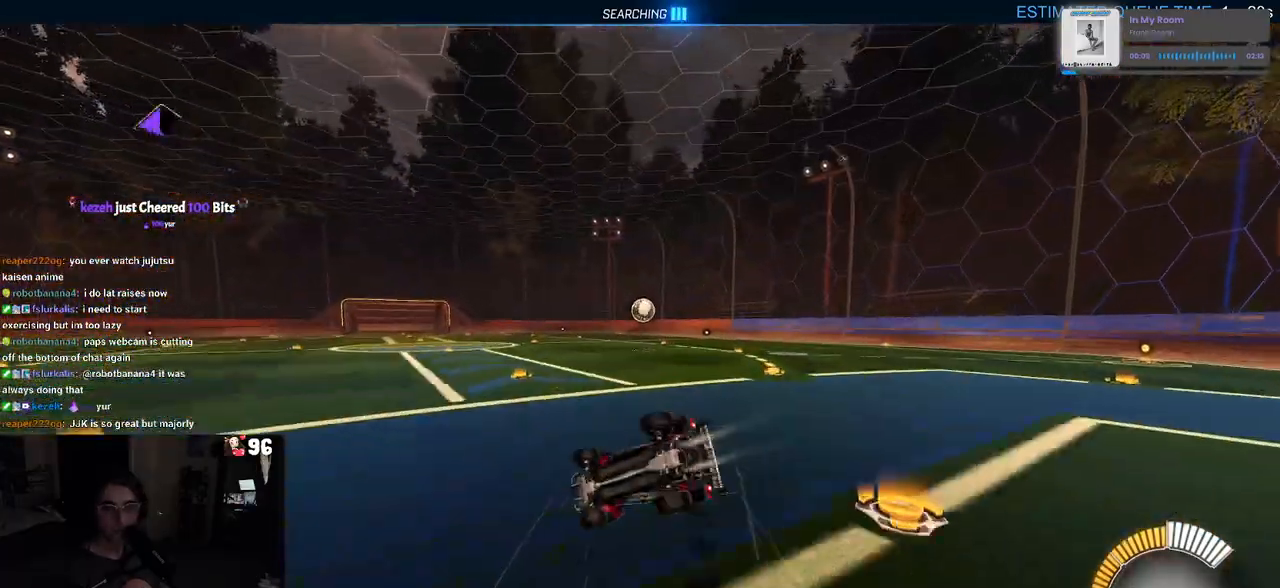
{"buttons": ["SQUARE"], "left_stick": "right", "right_stick": "center", "events": [[183, "left_stick", "down-right"], [383, "left_stick", "right"], [417, "R1", "up"]]}
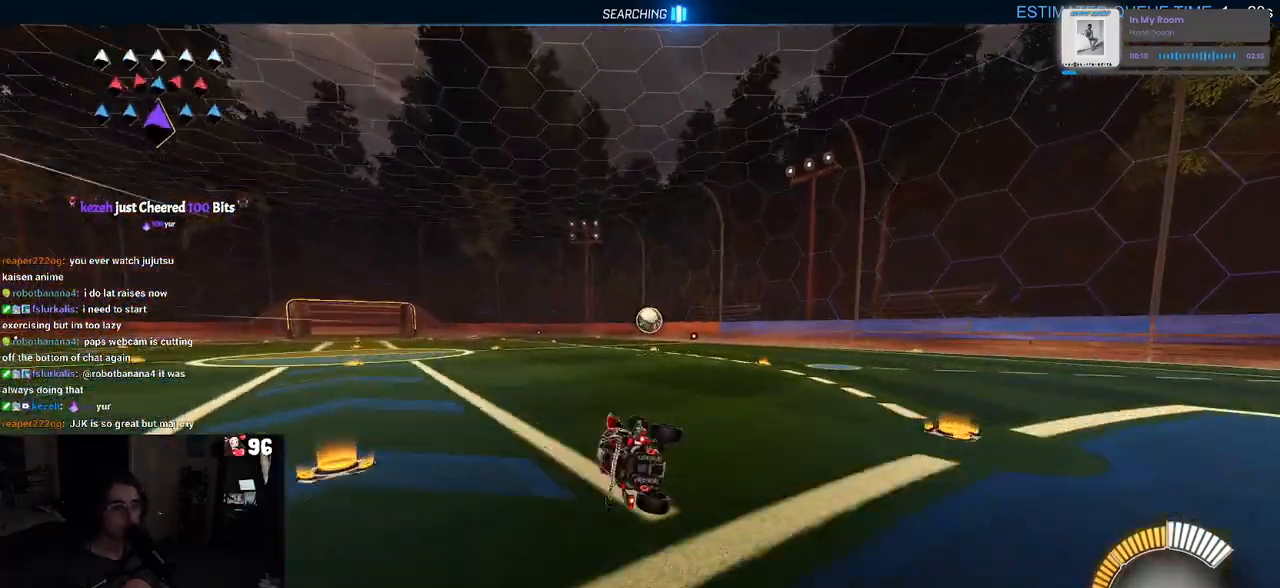
{"buttons": ["CROSS", "SQUARE"], "left_stick": "center", "right_stick": "center", "events": [[217, "left_stick", "center"], [483, "CROSS", "down"]]}
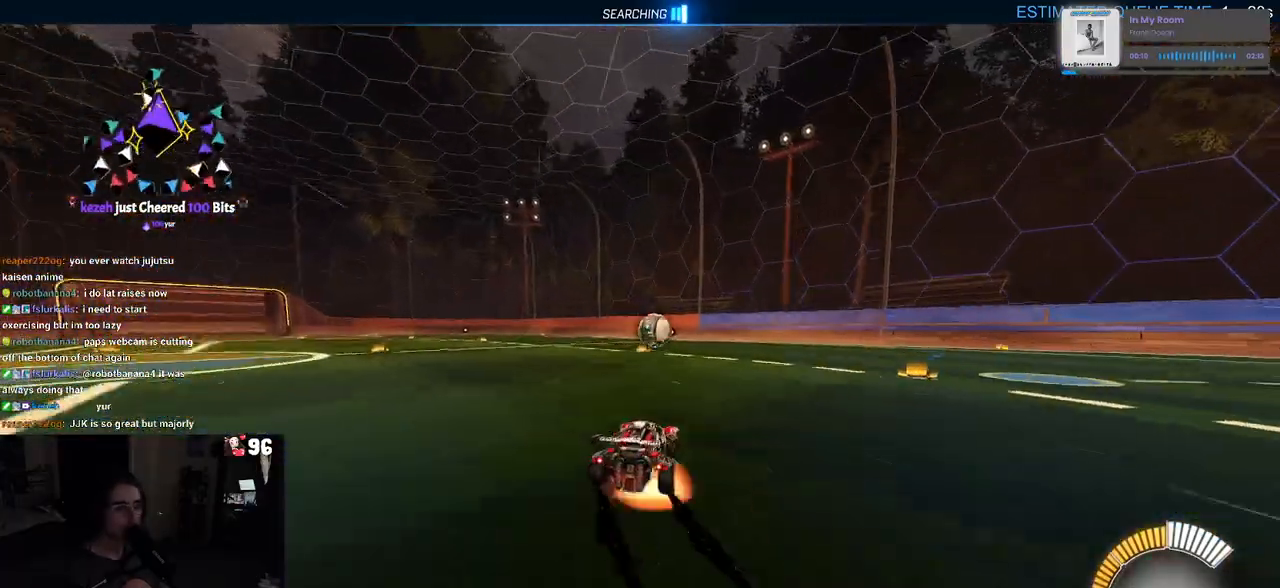
{"buttons": ["SQUARE", "R1"], "left_stick": "down-right", "right_stick": "center", "events": [[67, "left_stick", "up-right"], [100, "CROSS", "up"], [183, "CROSS", "down"], [283, "CROSS", "up"], [283, "left_stick", "down-right"], [400, "R1", "down"]]}
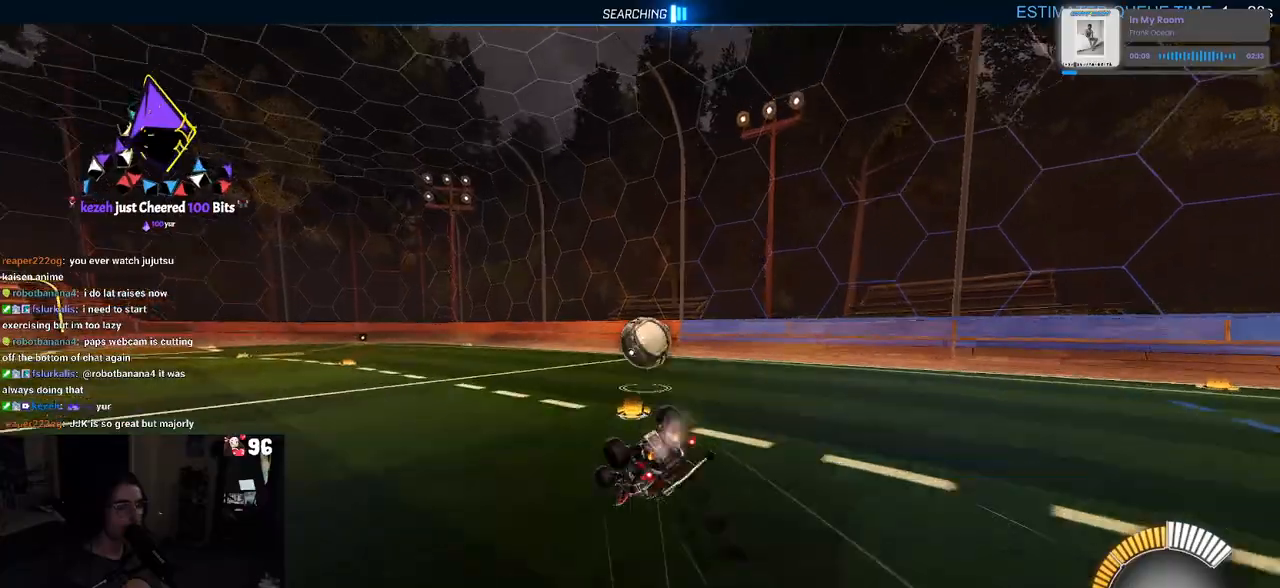
{"buttons": ["SQUARE", "R1"], "left_stick": "down-right", "right_stick": "center", "events": []}
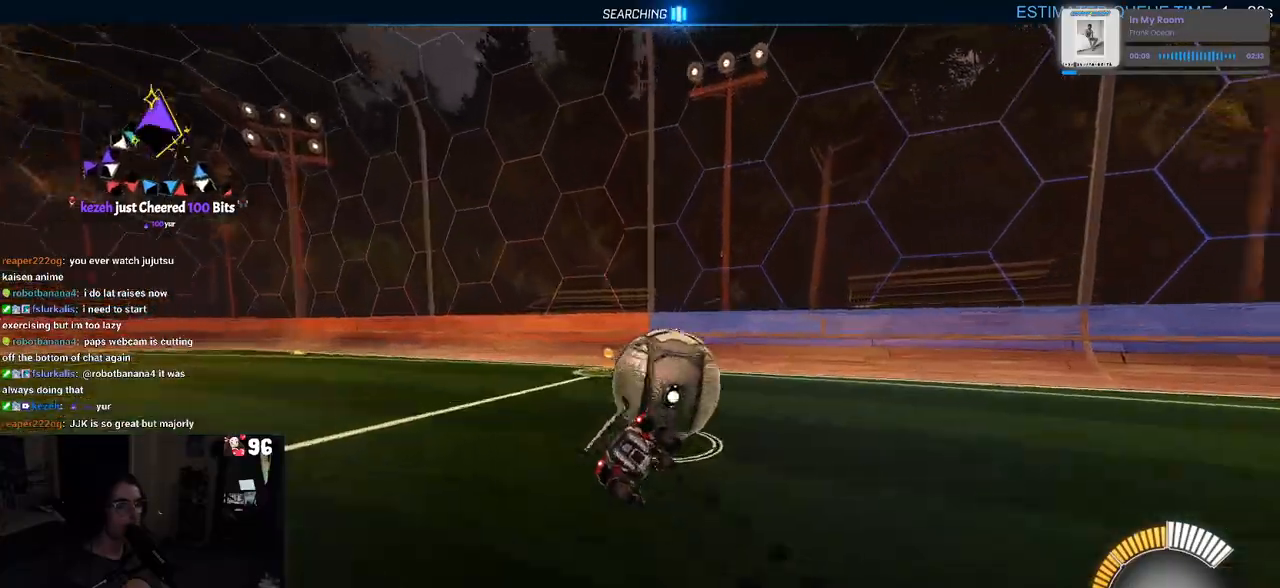
{"buttons": ["R1"], "left_stick": "center", "right_stick": "center", "events": [[100, "left_stick", "down"], [150, "SQUARE", "up"], [233, "left_stick", "center"]]}
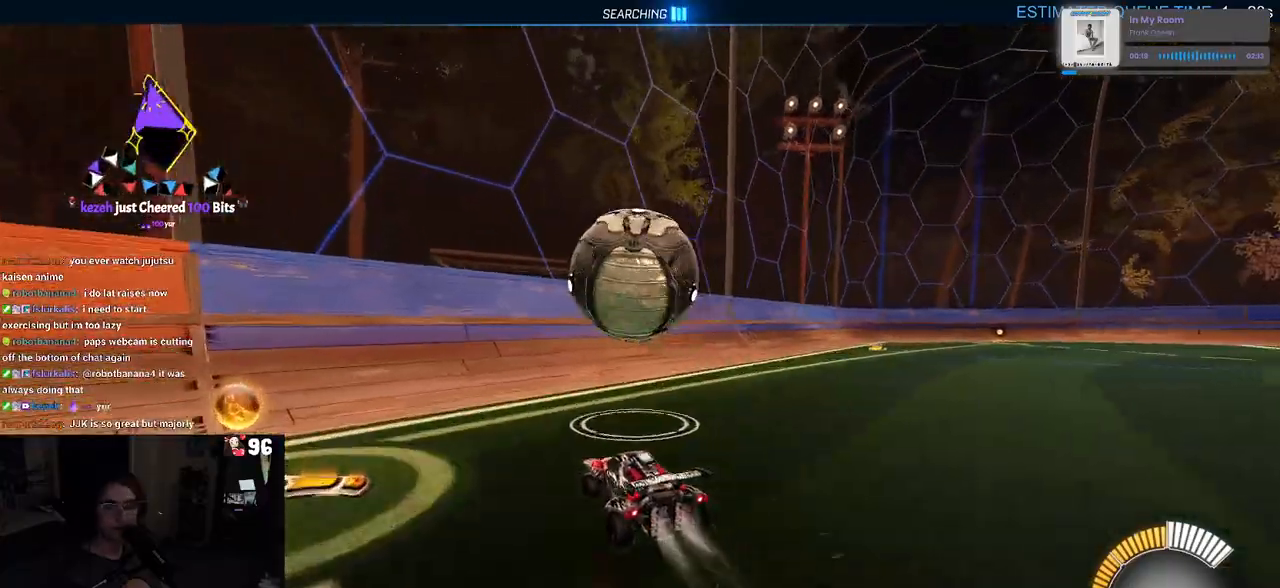
{"buttons": ["SQUARE", "R1"], "left_stick": "left", "right_stick": "center", "events": [[133, "left_stick", "left"], [350, "SQUARE", "down"]]}
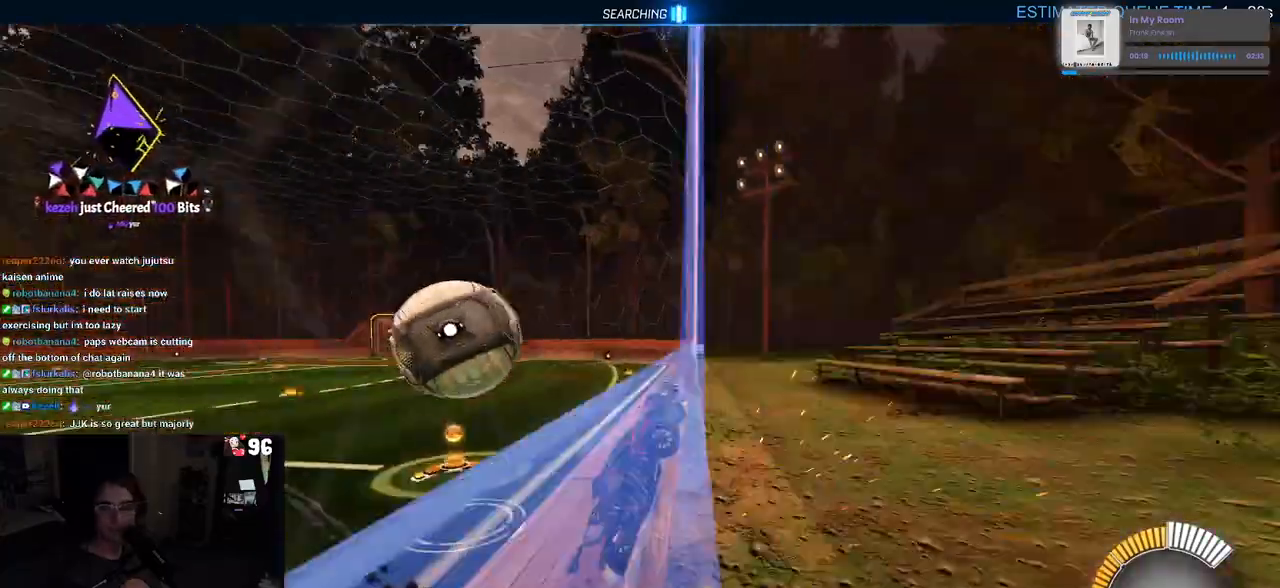
{"buttons": ["R1"], "left_stick": "left", "right_stick": "center", "events": [[33, "SQUARE", "up"], [233, "SQUARE", "down"], [383, "SQUARE", "up"]]}
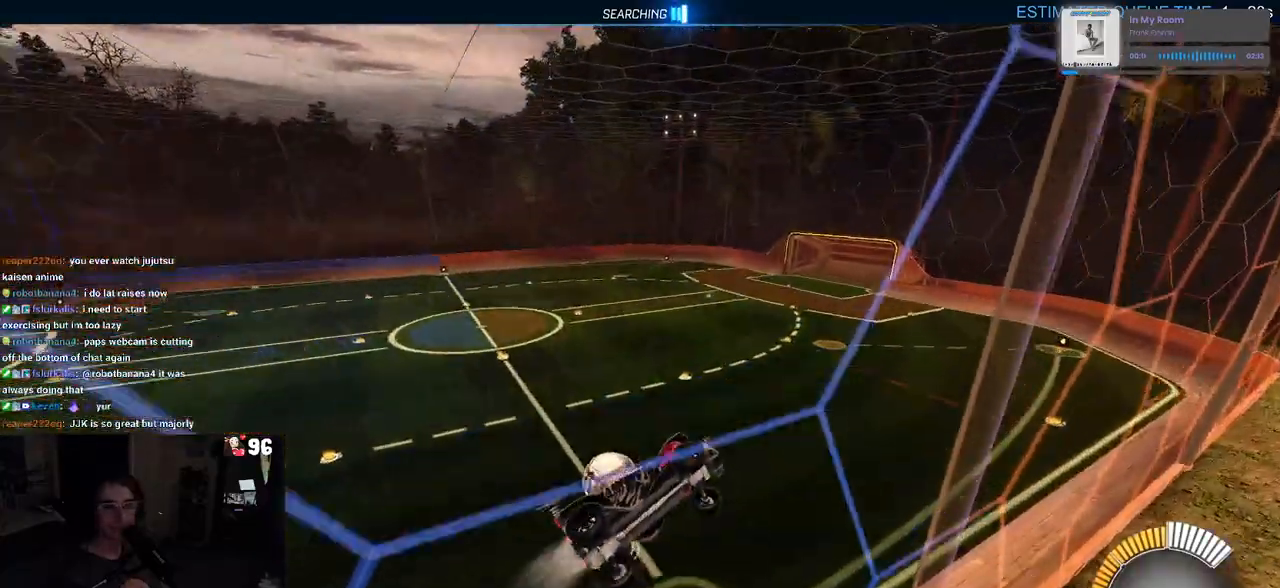
{"buttons": ["R1"], "left_stick": "left", "right_stick": "center", "events": []}
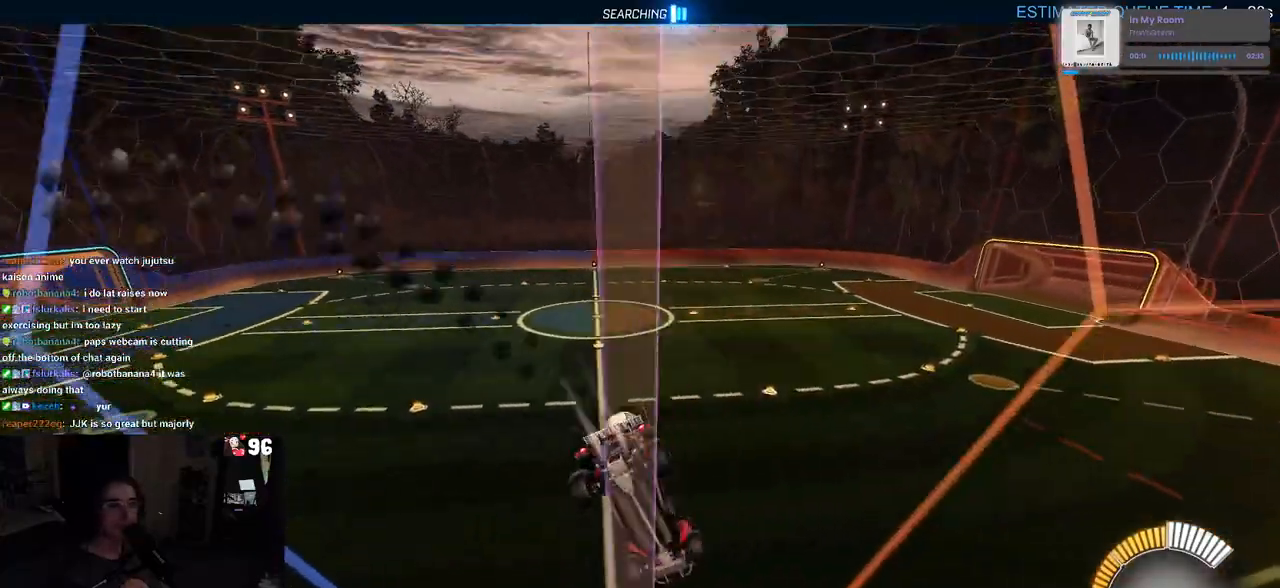
{"buttons": ["R1"], "left_stick": "center", "right_stick": "center", "events": [[150, "left_stick", "center"], [283, "left_stick", "right"], [400, "left_stick", "center"]]}
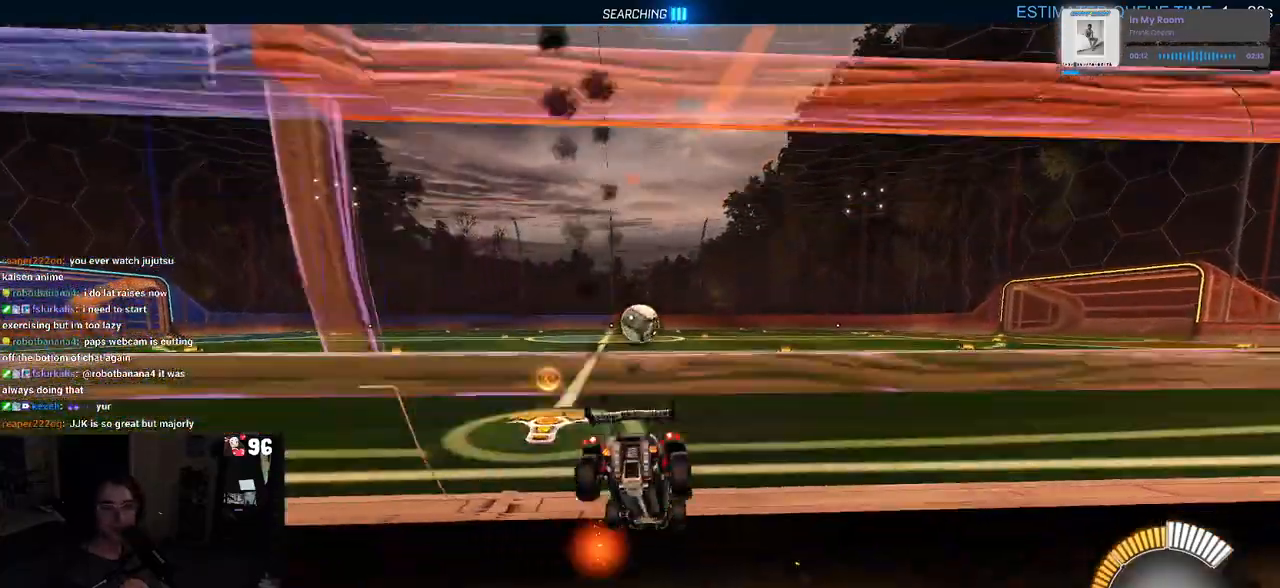
{"buttons": ["R1"], "left_stick": "center", "right_stick": "center", "events": [[333, "left_stick", "right"], [483, "left_stick", "center"]]}
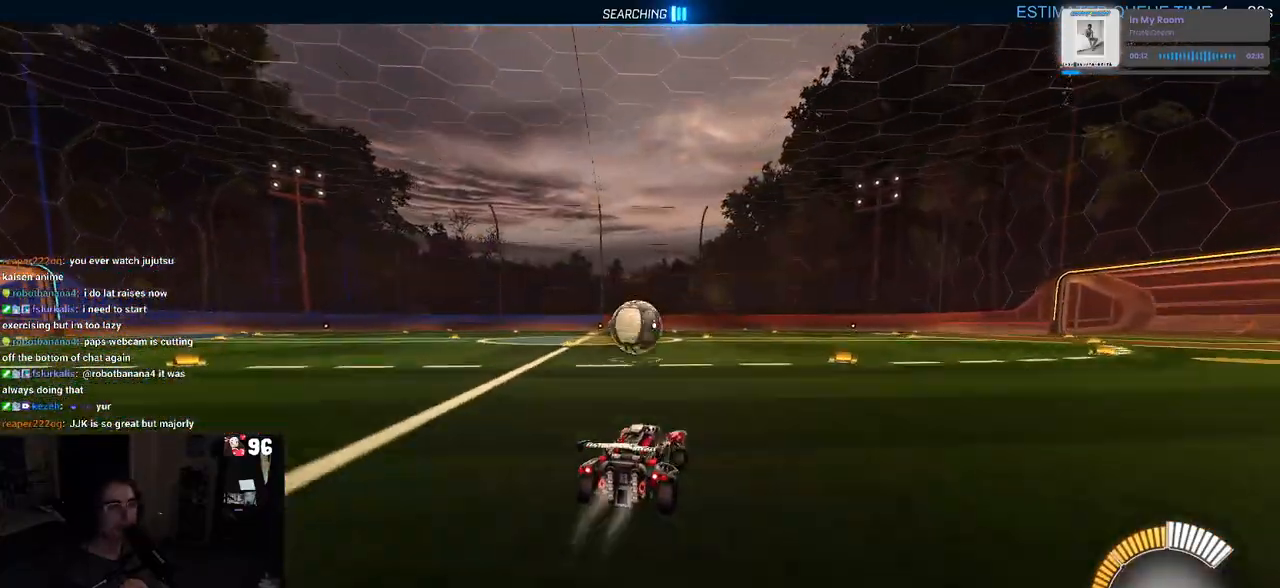
{"buttons": ["R1"], "left_stick": "left", "right_stick": "center", "events": [[217, "left_stick", "left"]]}
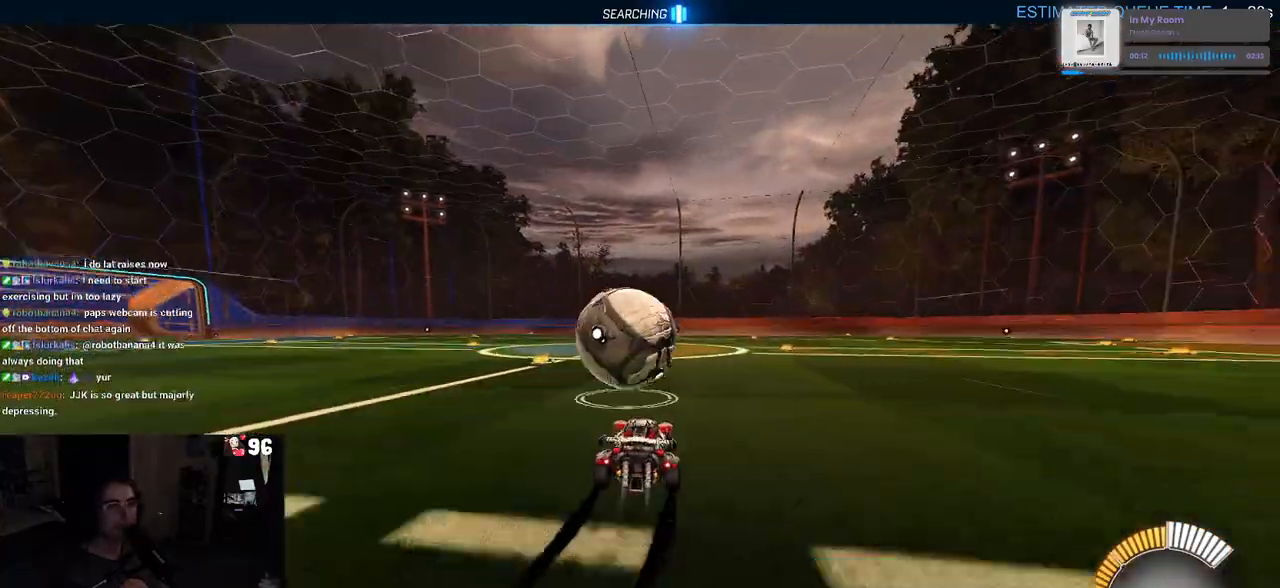
{"buttons": ["L1", "R1"], "left_stick": "down-right", "right_stick": "center", "events": [[83, "left_stick", "down-right"], [167, "CROSS", "down"], [200, "L1", "down"], [333, "CROSS", "up"]]}
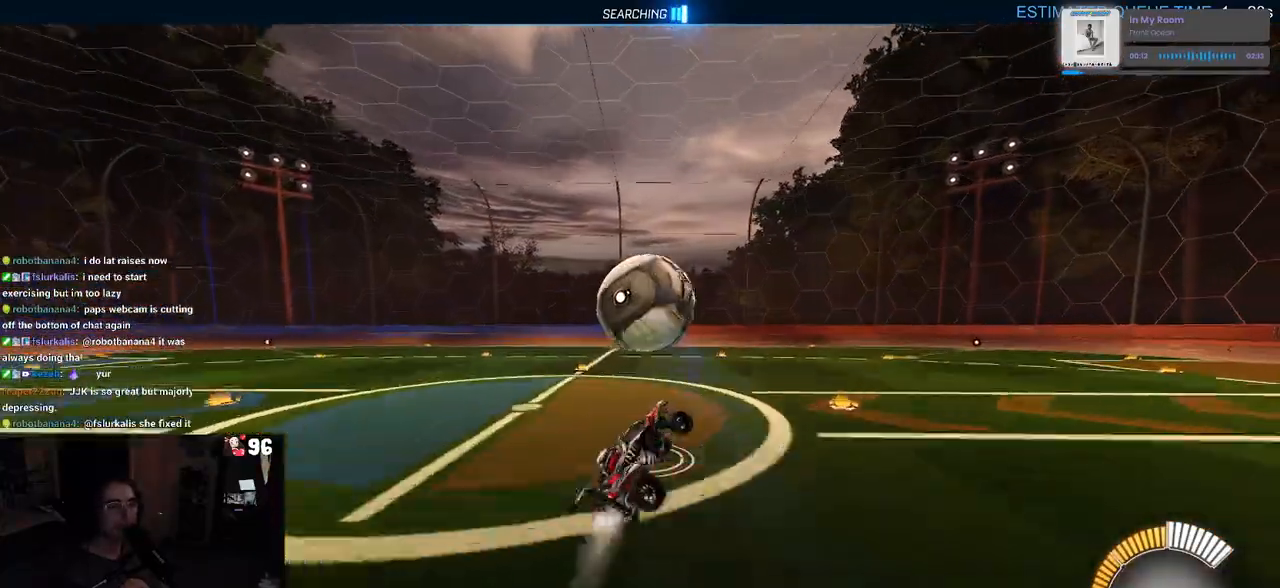
{"buttons": ["L1", "R1"], "left_stick": "down-left", "right_stick": "center", "events": [[217, "left_stick", "up-left"], [450, "left_stick", "down-left"]]}
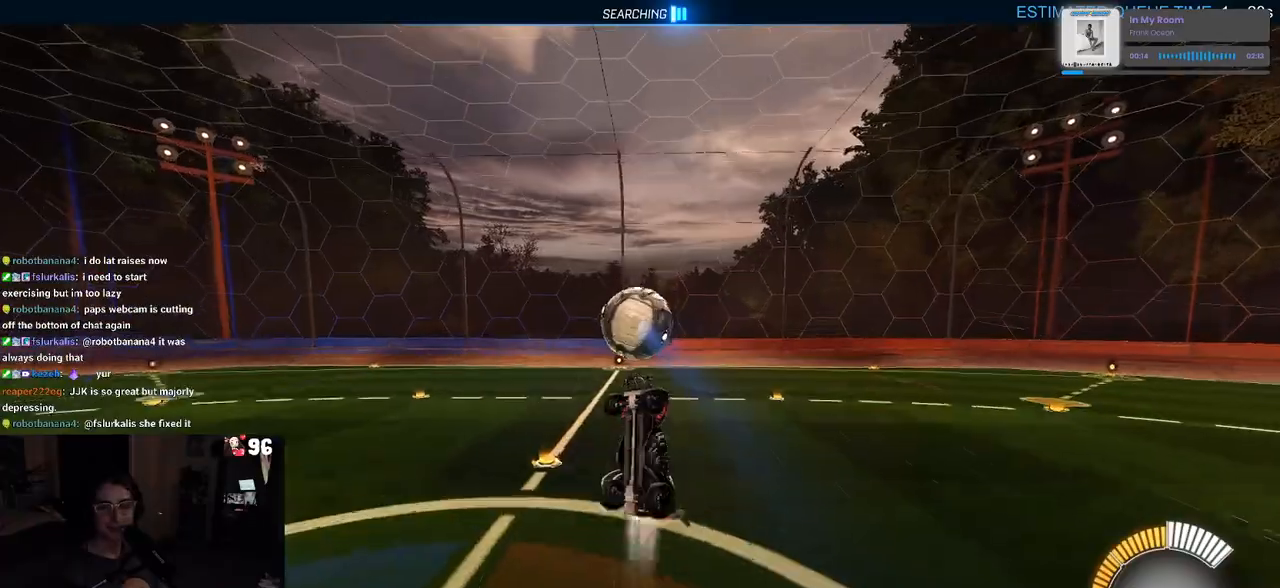
{"buttons": [], "left_stick": "left", "right_stick": "center", "events": [[300, "R1", "up"], [350, "L1", "up"], [450, "left_stick", "left"]]}
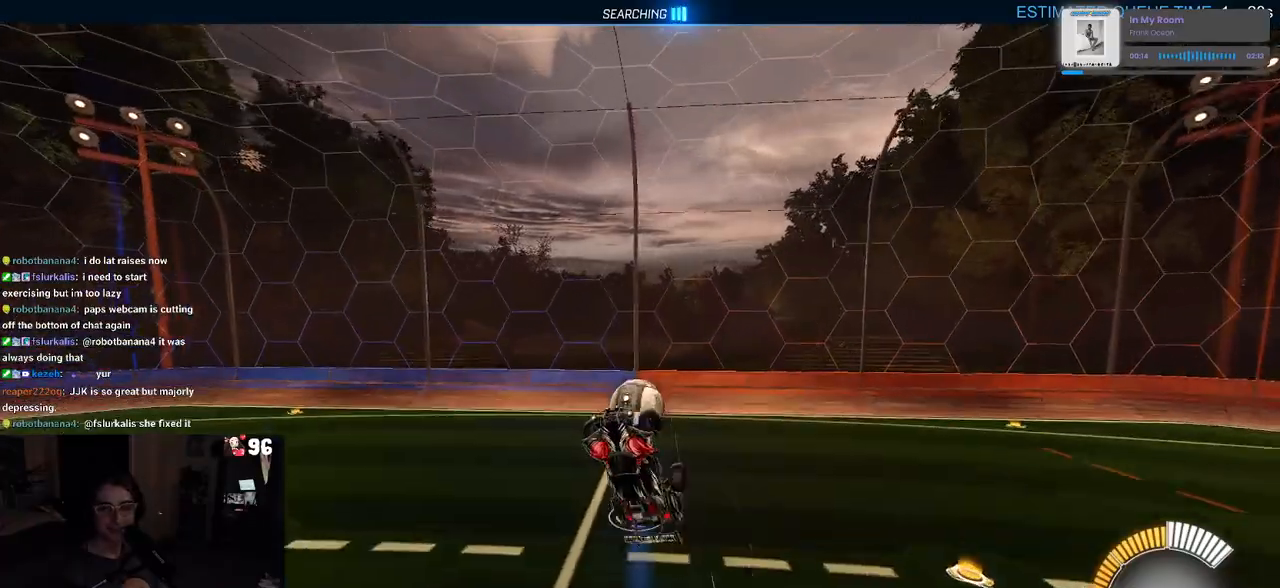
{"buttons": [], "left_stick": "center", "right_stick": "center", "events": [[33, "left_stick", "up"], [250, "left_stick", "center"]]}
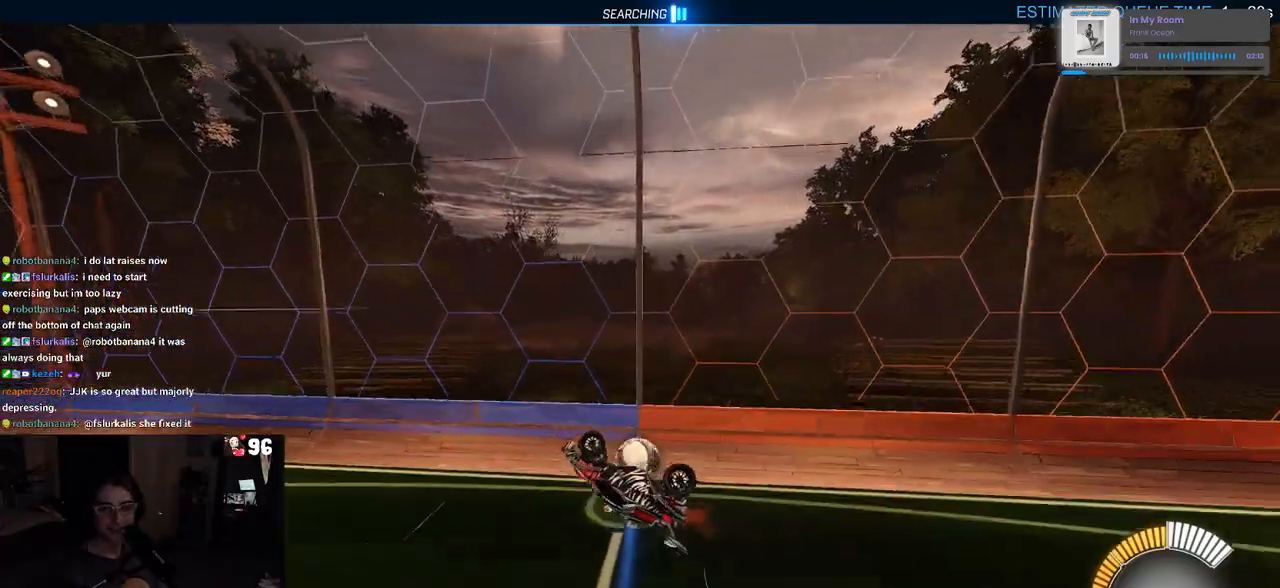
{"buttons": [], "left_stick": "right", "right_stick": "center", "events": [[167, "left_stick", "up"], [217, "left_stick", "up-right"], [250, "SQUARE", "down"], [317, "left_stick", "right"], [433, "SQUARE", "up"]]}
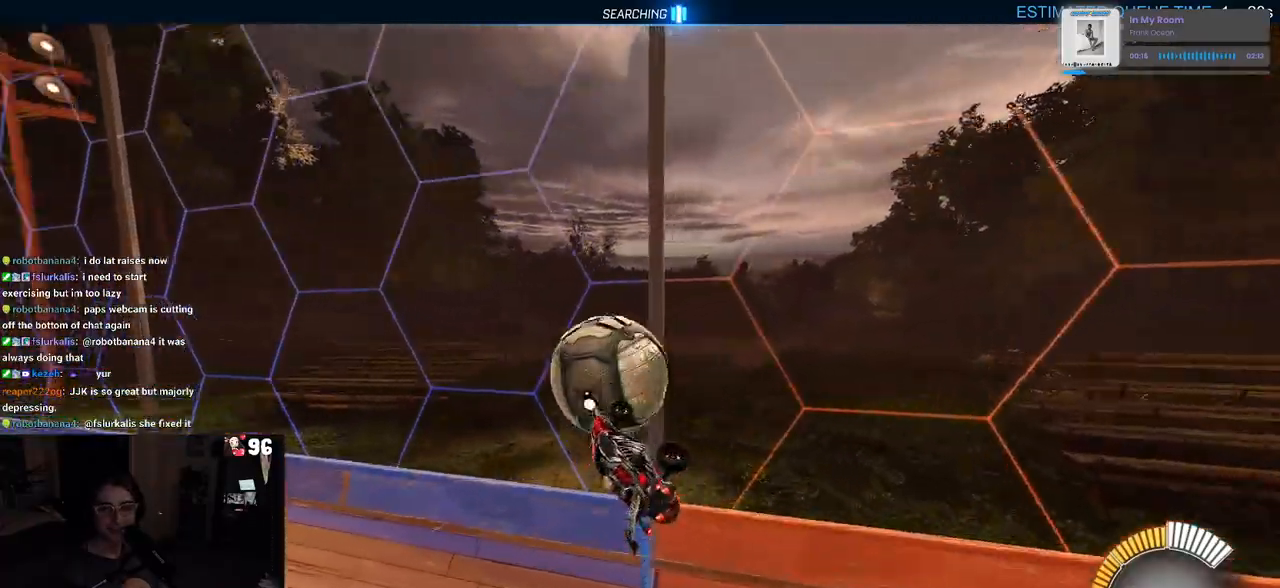
{"buttons": [], "left_stick": "center", "right_stick": "center", "events": [[450, "left_stick", "center"]]}
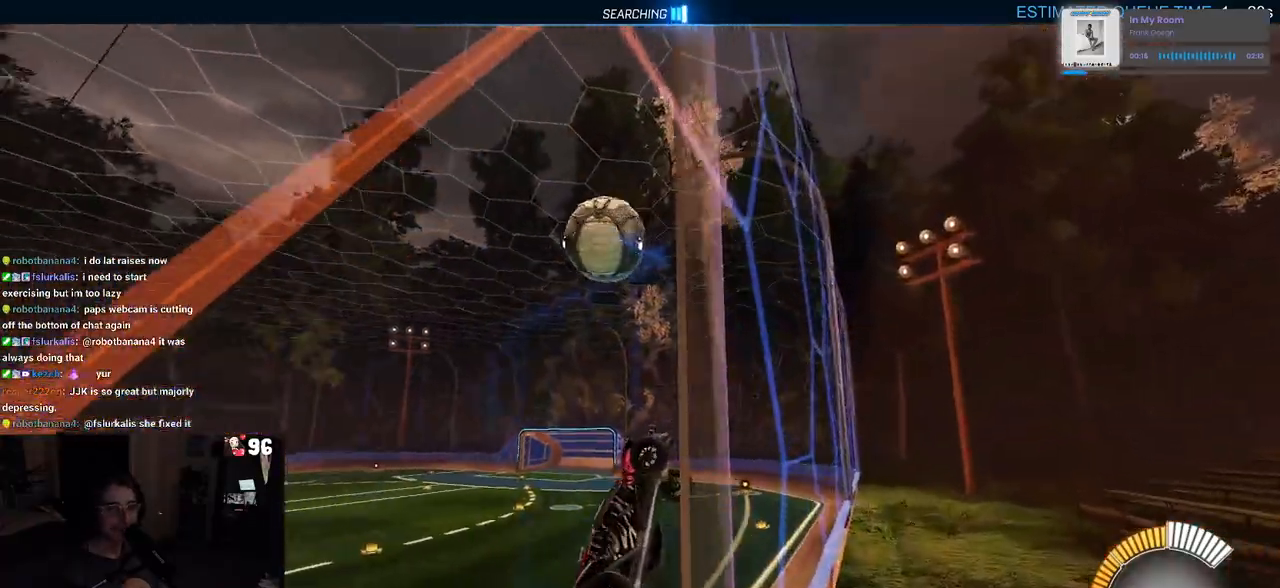
{"buttons": ["L1", "R1"], "left_stick": "right", "right_stick": "center", "events": [[50, "CROSS", "down"], [133, "L1", "down"], [167, "left_stick", "left"], [200, "CROSS", "up"], [250, "R1", "down"], [383, "left_stick", "down"], [450, "left_stick", "right"]]}
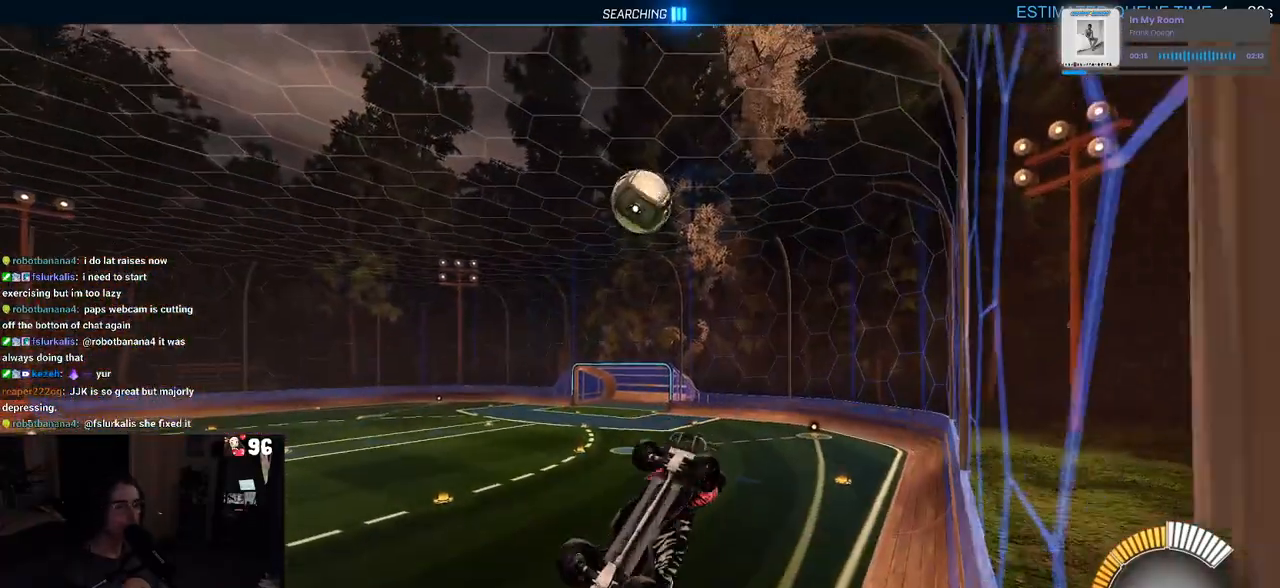
{"buttons": ["R1"], "left_stick": "down-right", "right_stick": "center", "events": [[17, "left_stick", "up-right"], [167, "L1", "up"], [200, "left_stick", "up-left"], [217, "CROSS", "down"], [317, "CROSS", "up"], [400, "left_stick", "down"], [500, "left_stick", "down-right"]]}
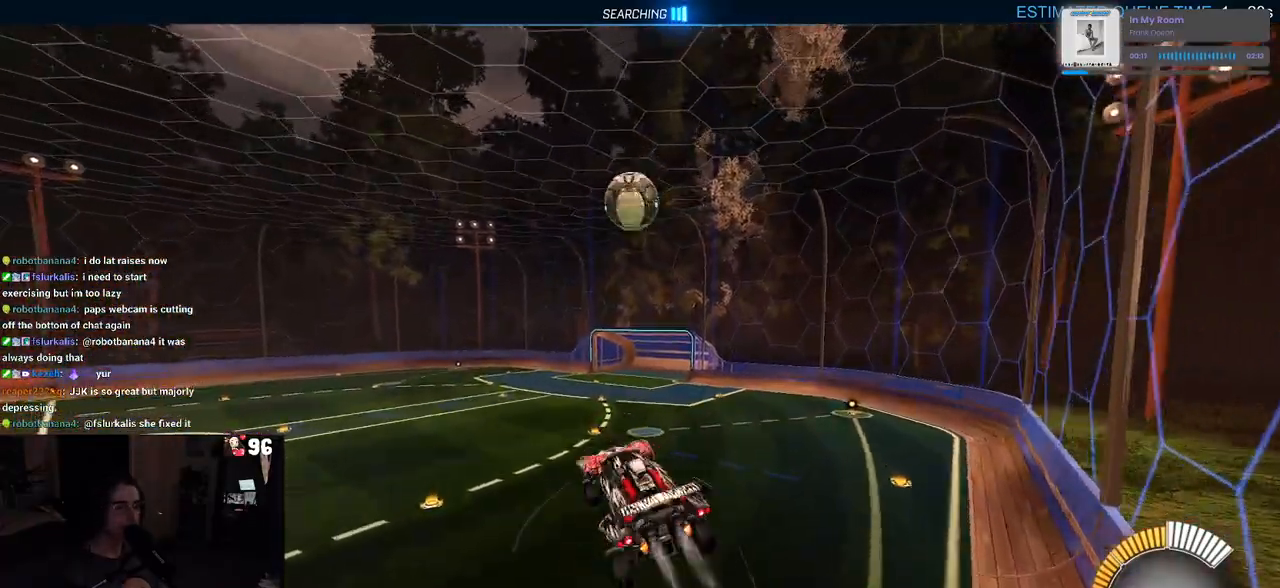
{"buttons": [], "left_stick": "down-right", "right_stick": "center", "events": [[350, "R1", "up"]]}